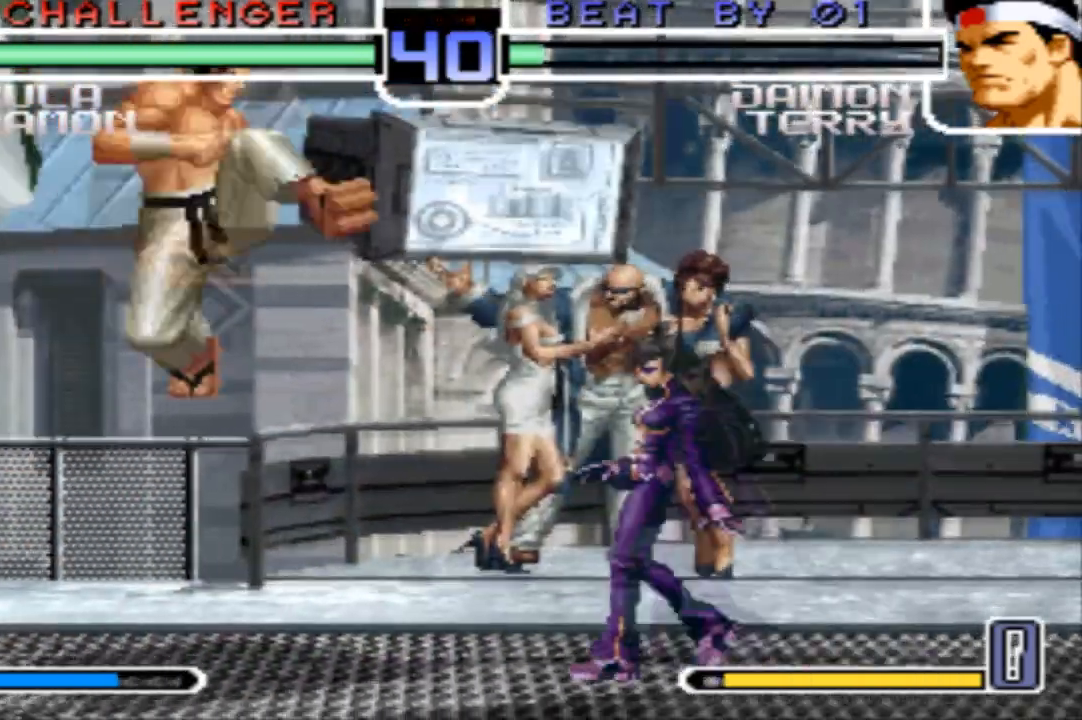
Gameplay with a controller (arcade stick); each line is a JSON object with the inputs held at the frame after it. "events" lists button and stick changes between this image and that frame as [ms after this image, input, new state], when the widget could be followed in between. Not read: L3 R3.
{"buttons": [], "left_stick": "center", "events": [[67, "left_stick", "down-right"], [100, "TRIANGLE", "down"], [201, "TRIANGLE", "up"], [401, "left_stick", "center"]]}
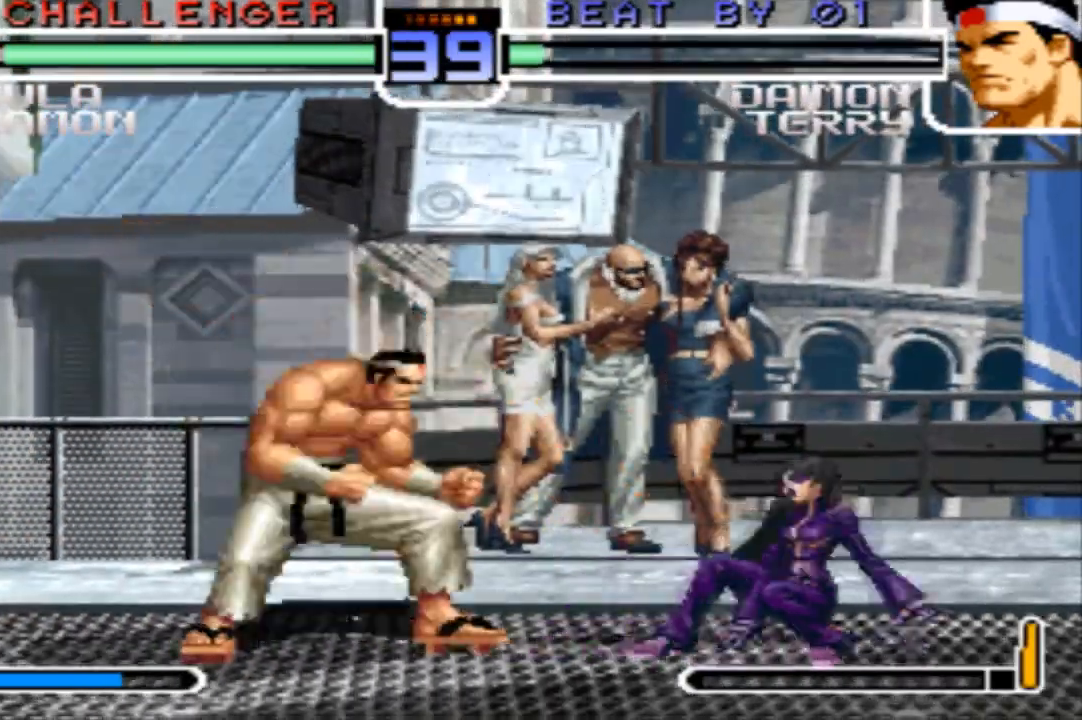
{"buttons": [], "left_stick": "center", "events": [[33, "left_stick", "right"], [300, "left_stick", "up"], [367, "left_stick", "center"], [400, "CROSS", "down"], [467, "CROSS", "up"]]}
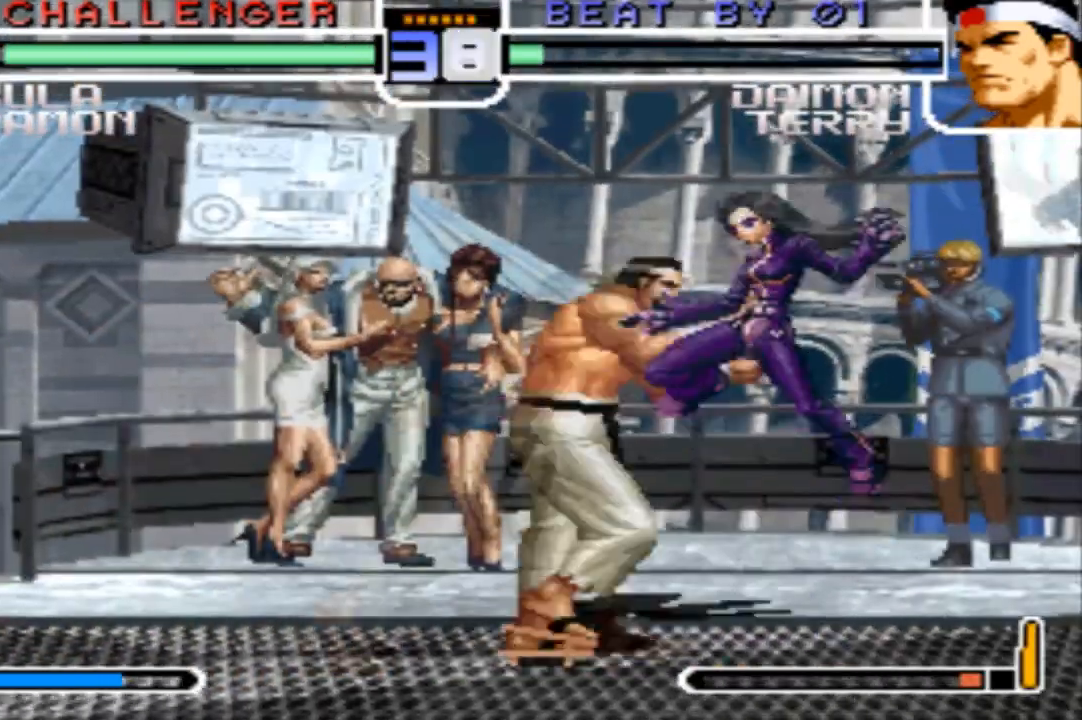
{"buttons": [], "left_stick": "up-right", "events": [[434, "CROSS", "down"], [434, "left_stick", "up-right"], [501, "CROSS", "up"]]}
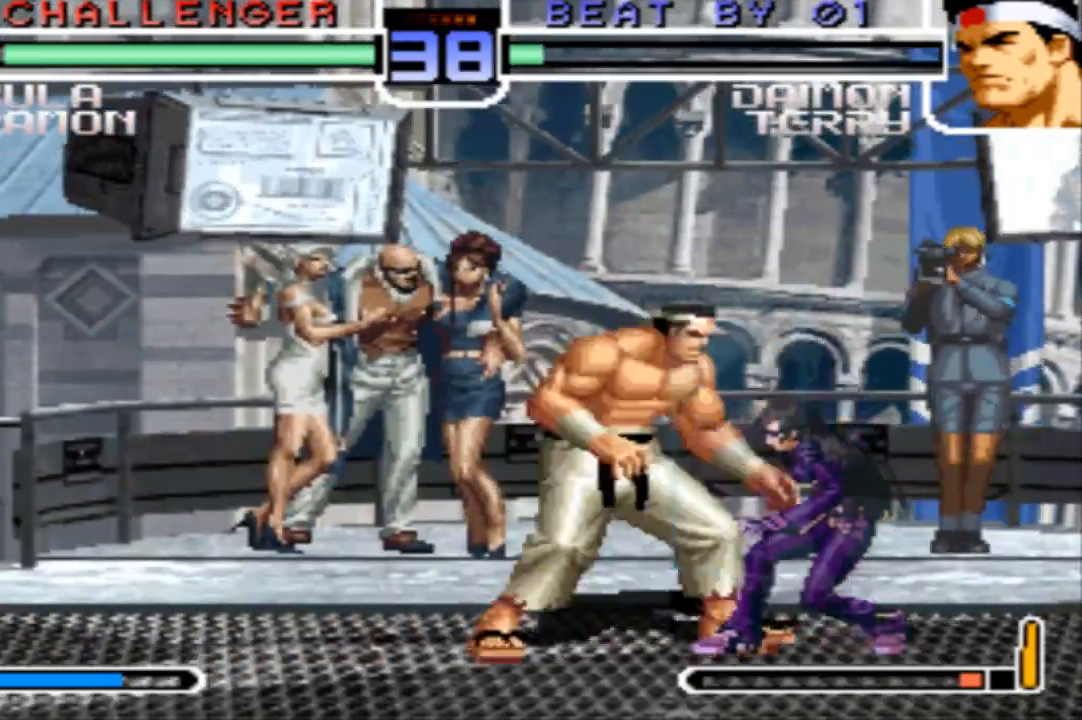
{"buttons": [], "left_stick": "up-right"}
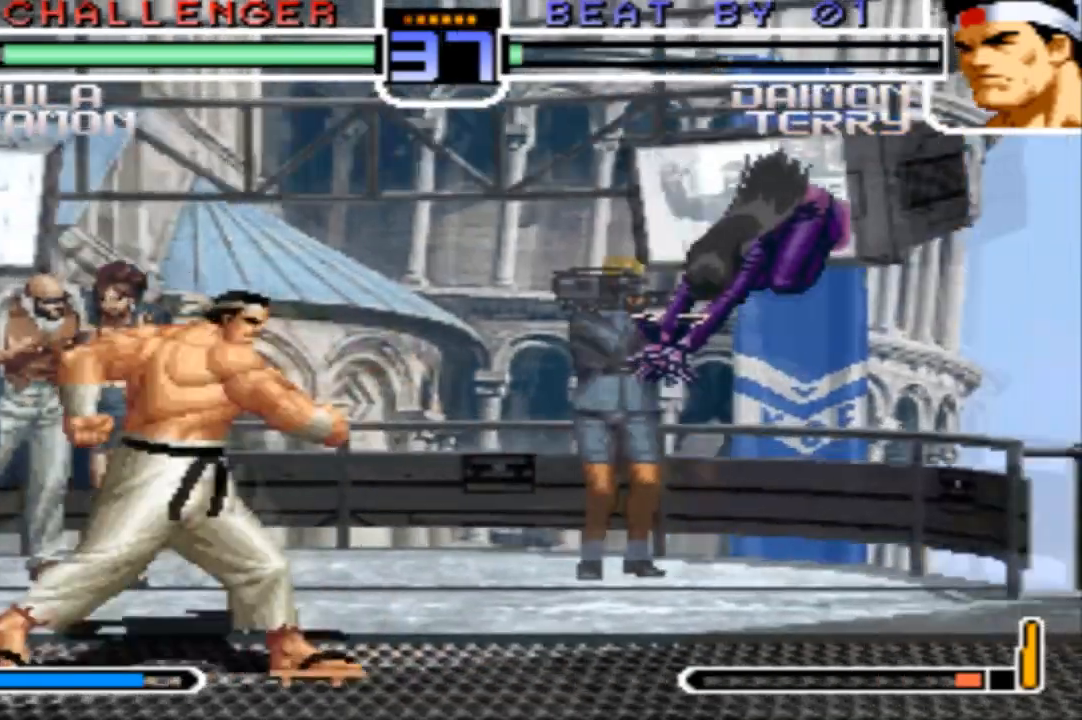
{"buttons": [], "left_stick": "center", "events": [[100, "left_stick", "center"], [234, "left_stick", "down"], [301, "left_stick", "up-left"], [367, "left_stick", "center"]]}
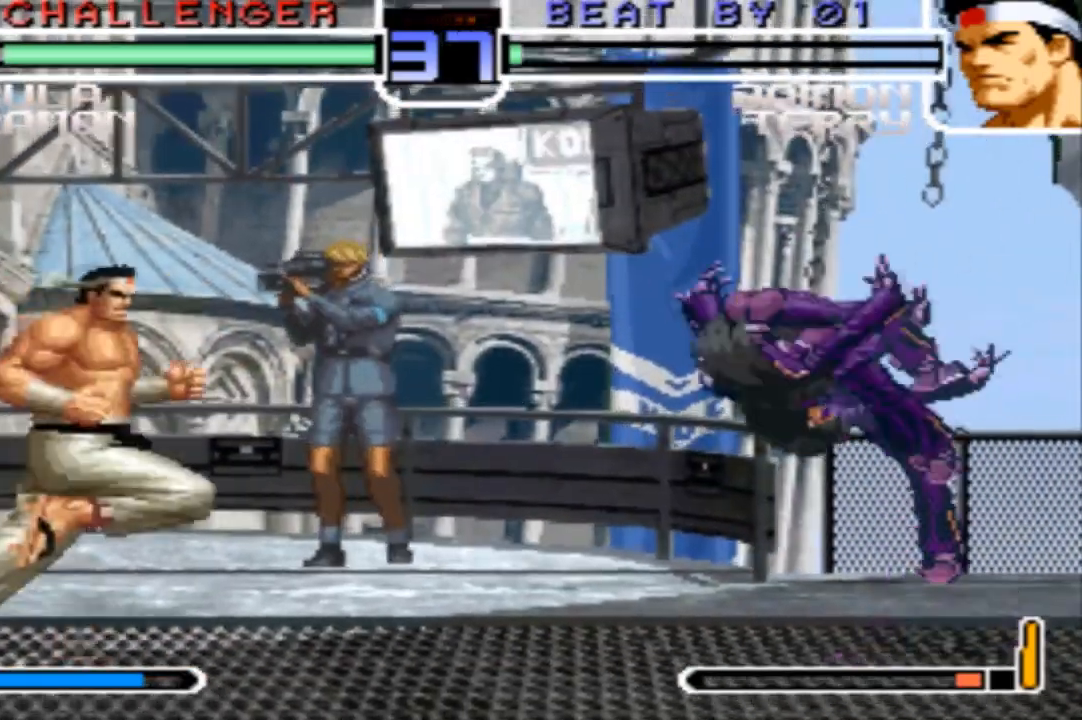
{"buttons": [], "left_stick": "right", "events": [[100, "CROSS", "down"], [133, "CROSS", "up"], [400, "left_stick", "right"]]}
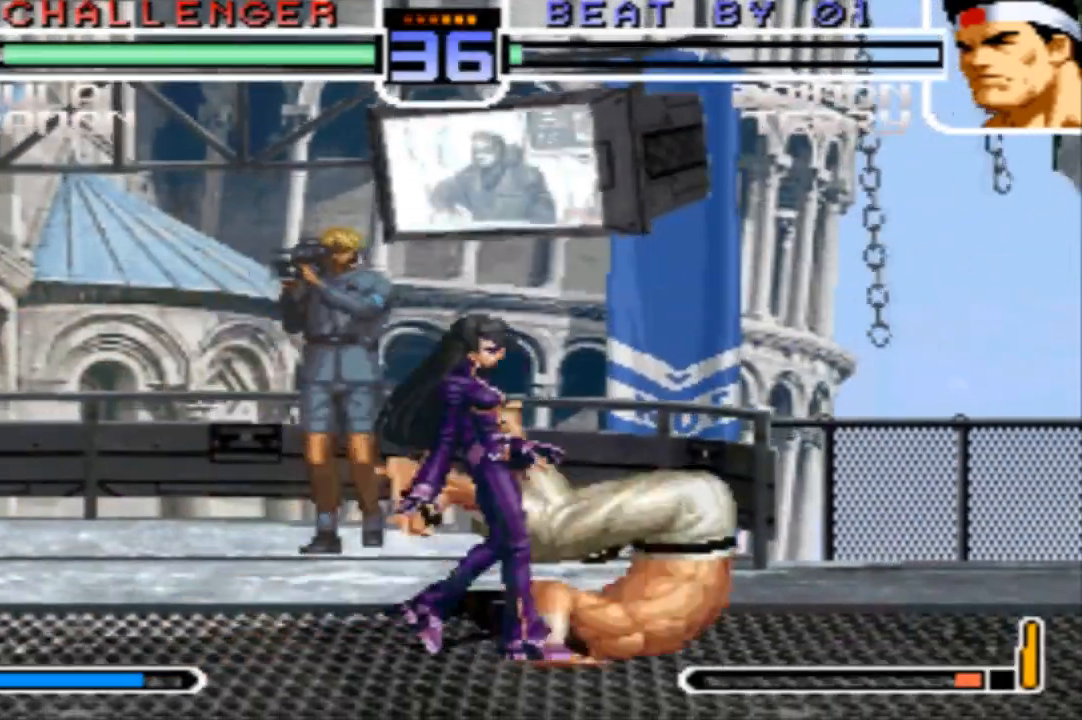
{"buttons": [], "left_stick": "center"}
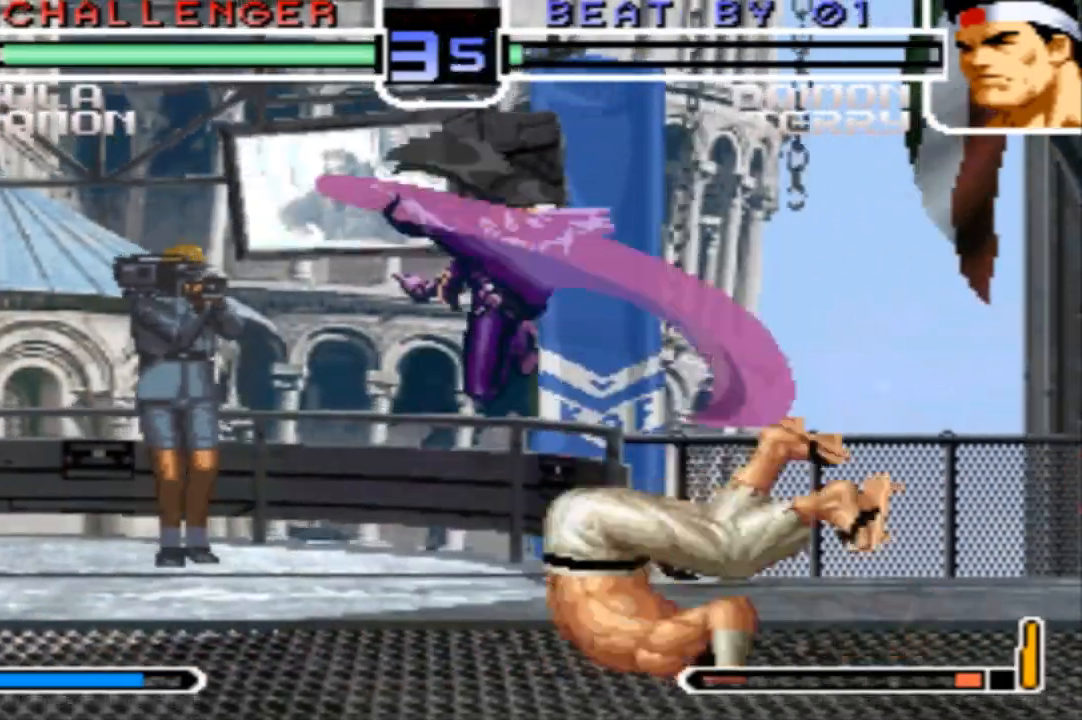
{"buttons": [], "left_stick": "up-left", "events": [[234, "left_stick", "down-right"], [301, "left_stick", "up-left"], [334, "CROSS", "down"], [434, "CROSS", "up"]]}
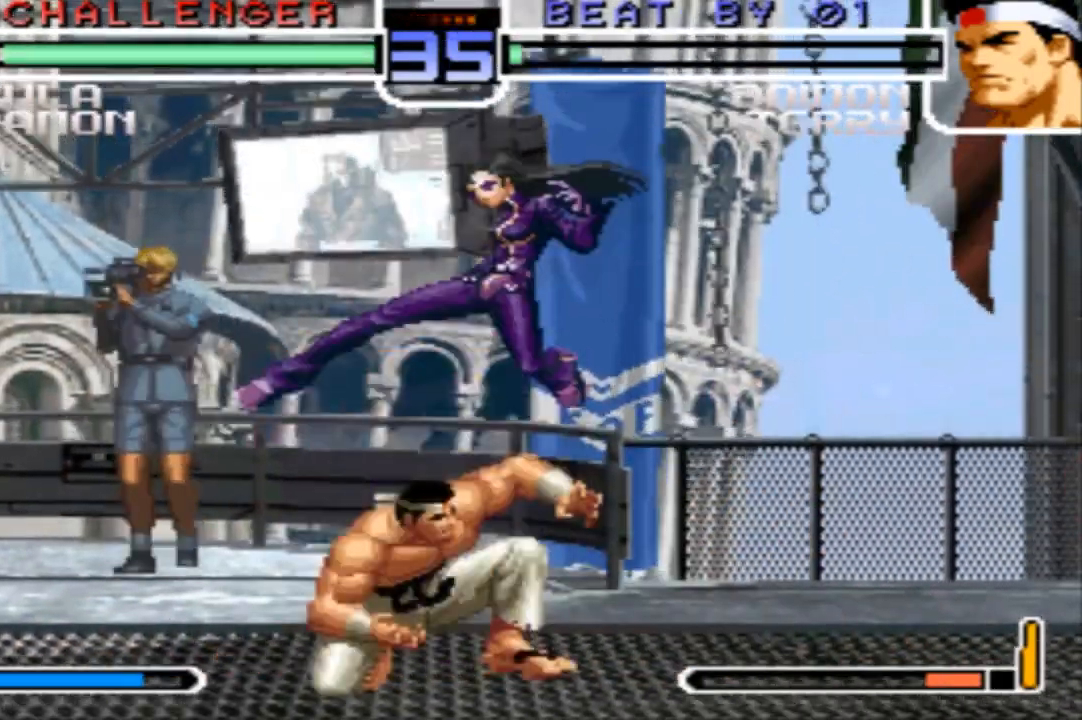
{"buttons": [], "left_stick": "center", "events": [[167, "left_stick", "center"]]}
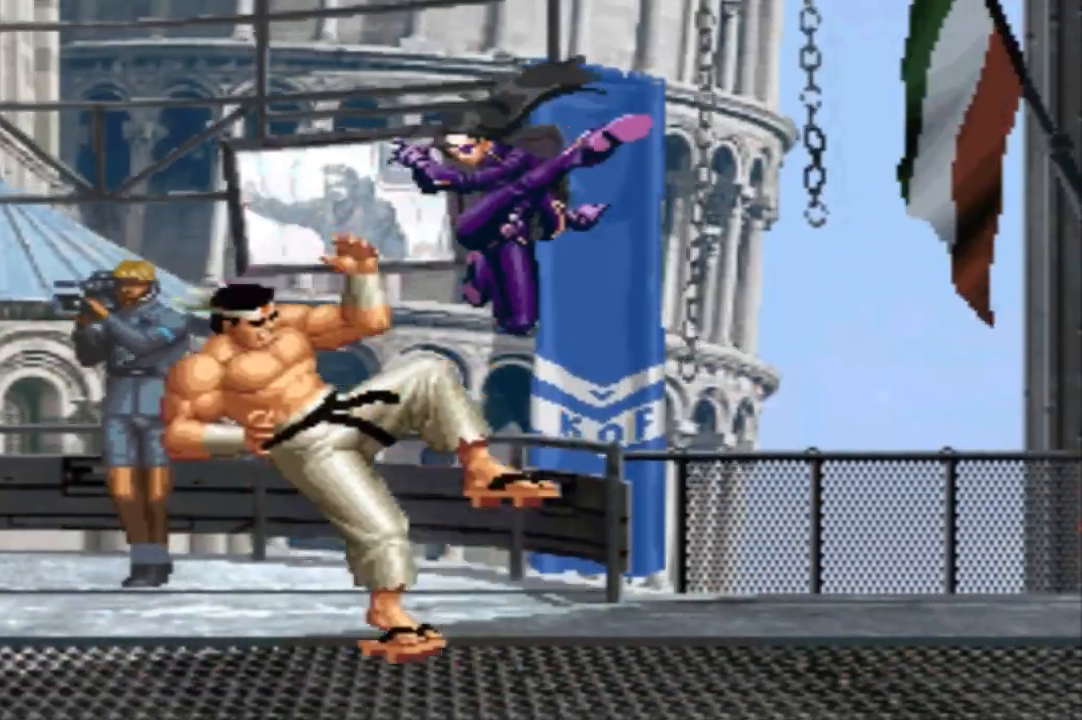
{"buttons": [], "left_stick": "center", "events": [[367, "CIRCLE", "down"], [367, "SQUARE", "down"], [400, "CIRCLE", "up"], [400, "SQUARE", "up"]]}
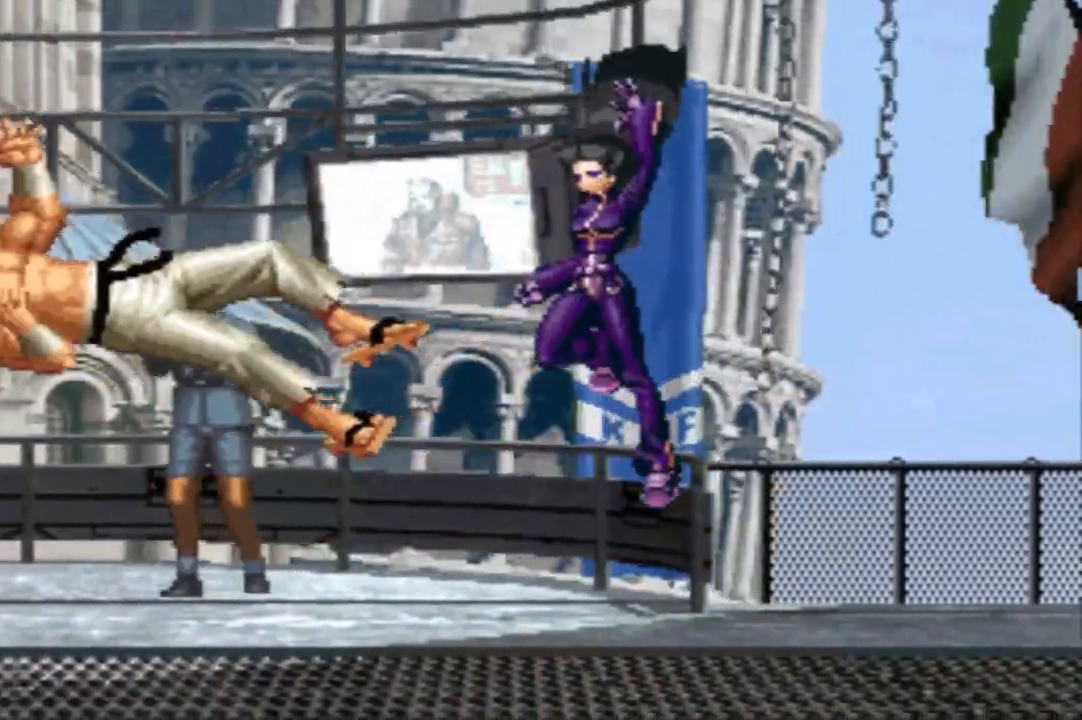
{"buttons": [], "left_stick": "center", "events": [[33, "CIRCLE", "down"], [33, "SQUARE", "down"], [67, "CIRCLE", "up"], [67, "SQUARE", "up"], [167, "CIRCLE", "down"], [167, "SQUARE", "down"], [200, "CIRCLE", "up"], [200, "SQUARE", "up"], [300, "SQUARE", "down"], [367, "SQUARE", "up"], [434, "CIRCLE", "down"], [434, "SQUARE", "down"], [500, "CIRCLE", "up"], [500, "SQUARE", "up"]]}
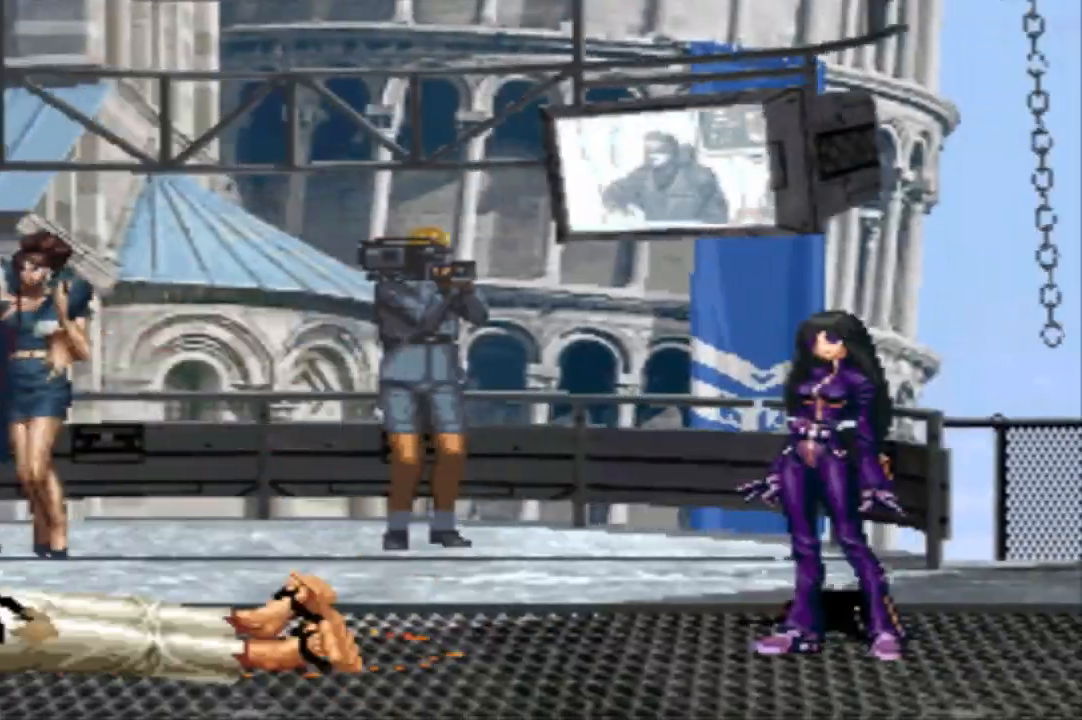
{"buttons": [], "left_stick": "center", "events": [[101, "SQUARE", "down"], [134, "SQUARE", "up"], [234, "CIRCLE", "down"], [234, "SQUARE", "down"], [267, "CIRCLE", "up"], [267, "SQUARE", "up"], [368, "CIRCLE", "down"], [368, "SQUARE", "down"], [401, "CIRCLE", "up"], [434, "SQUARE", "up"]]}